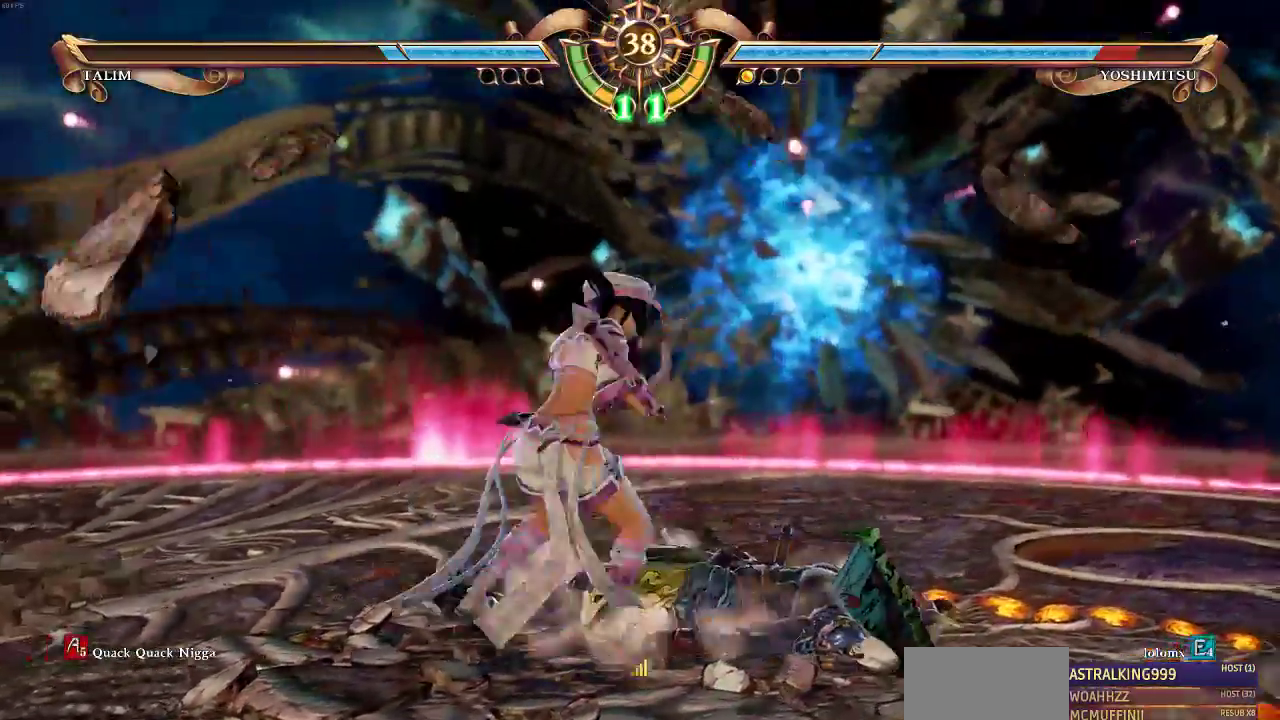
Gameplay with a controller (arcade stick); each line is a JSON object with the inputs held at the frame after it (dt_ms = milliseconds from this image to that frame). "events" lists button and stick changes between this image and that frame as [ms after this image, input, new state], when the widget could be followed in between. Not read: L3 R3 SELECT.
{"dt_ms": 500, "buttons": [], "events": []}
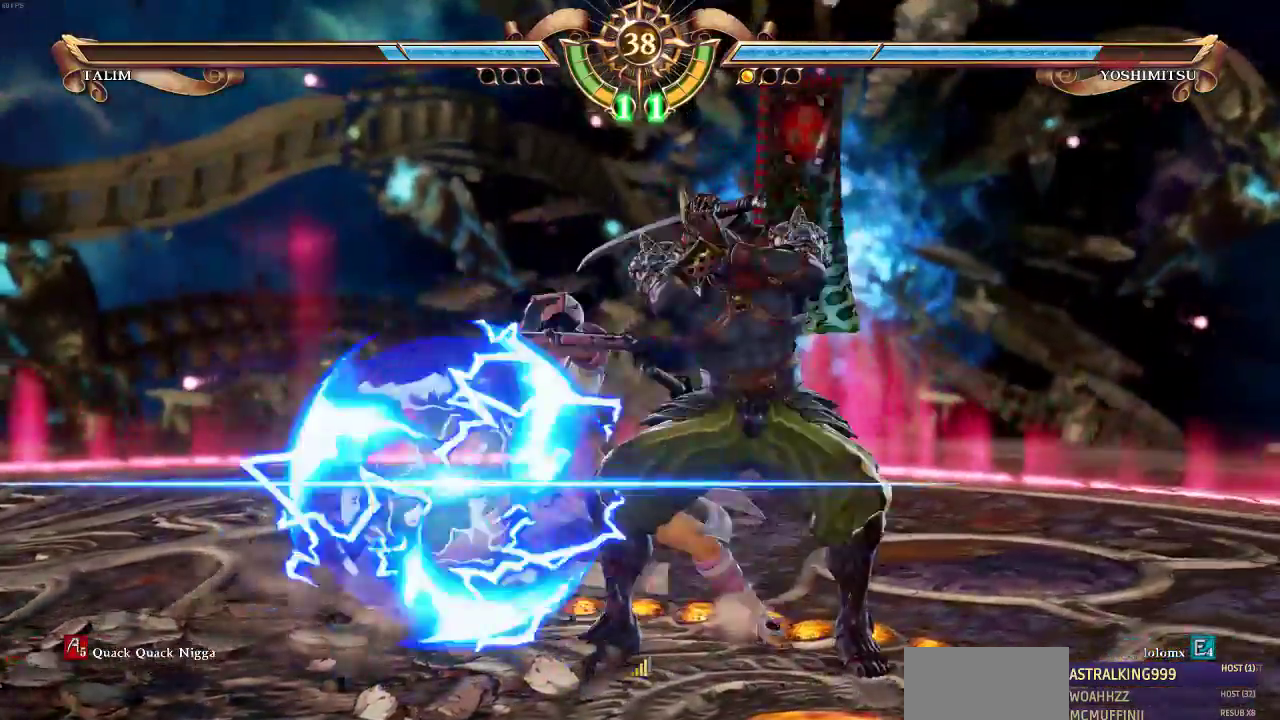
{"dt_ms": 1000, "buttons": []}
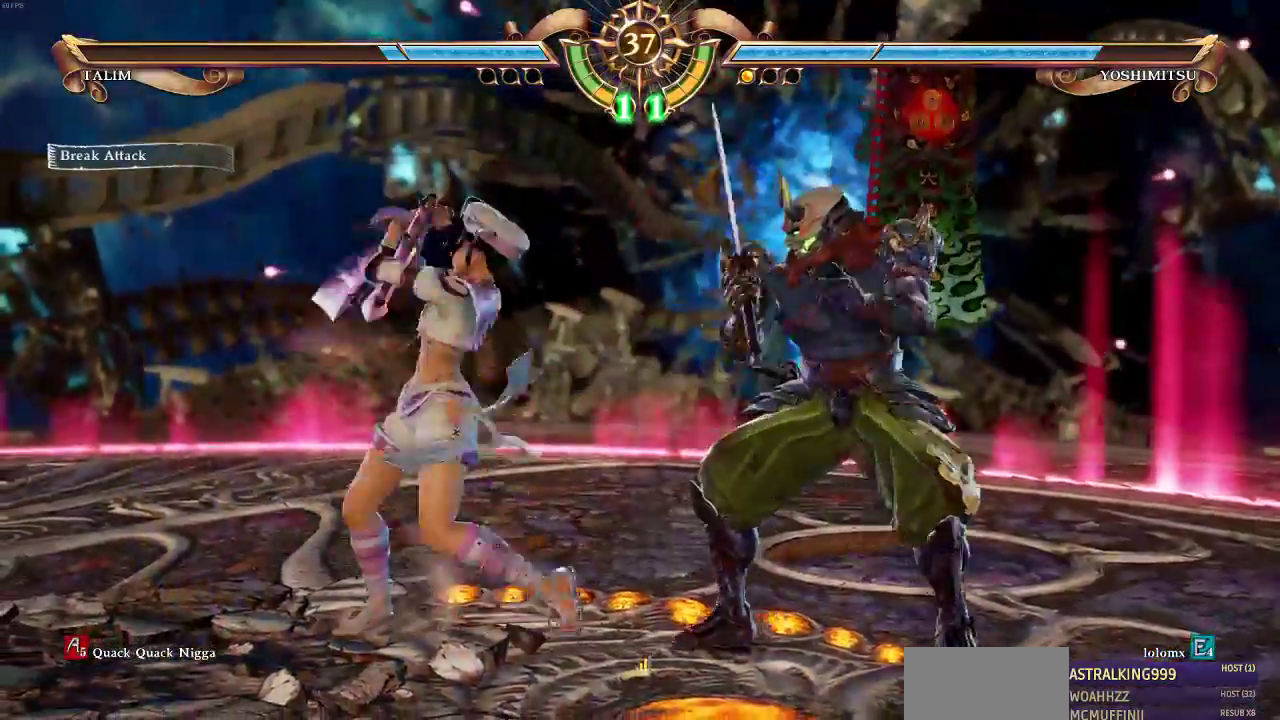
{"dt_ms": 500, "buttons": [], "events": []}
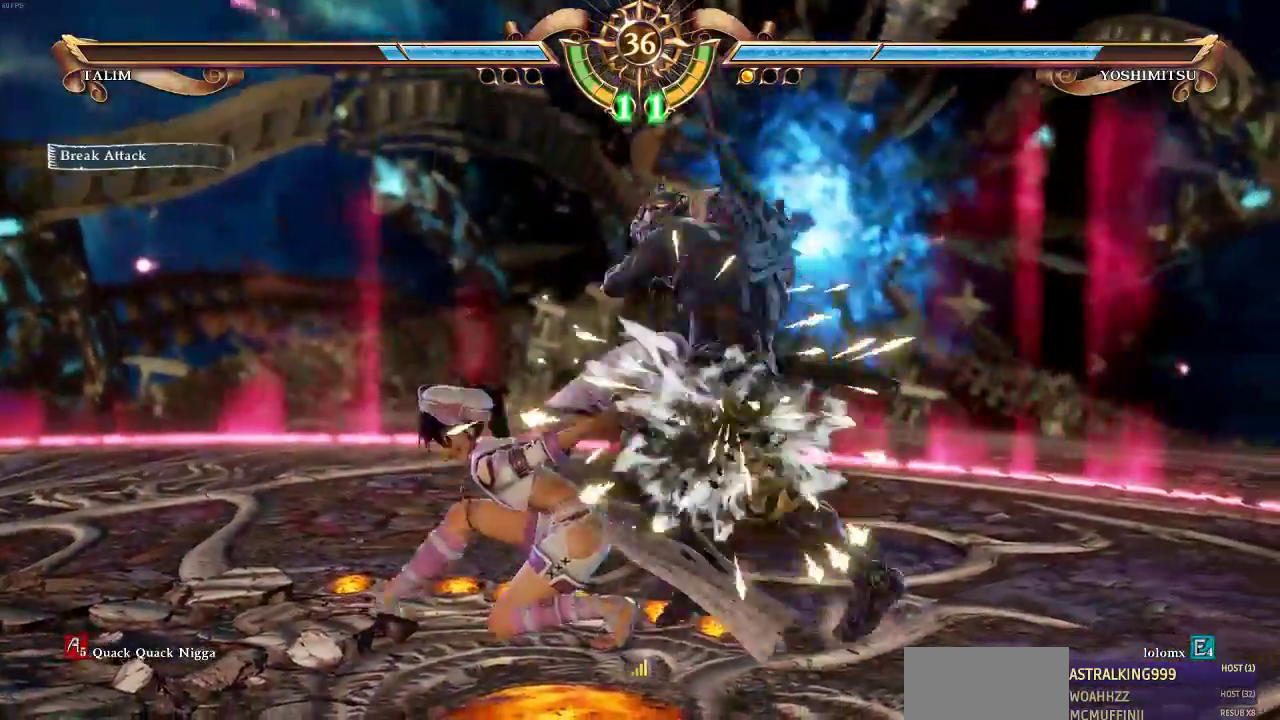
{"dt_ms": 500, "buttons": ["TRIANGLE"], "events": [[133, "TRIANGLE", "down"]]}
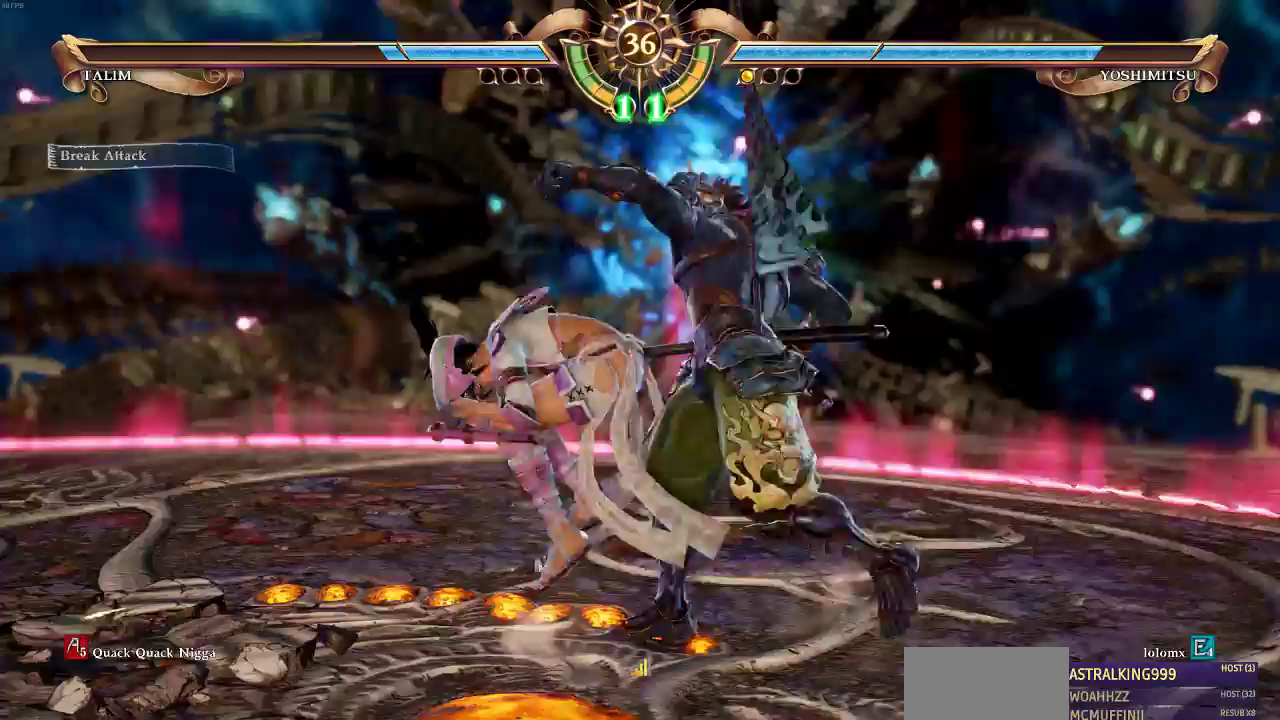
{"dt_ms": 500, "buttons": [], "events": [[267, "TRIANGLE", "up"]]}
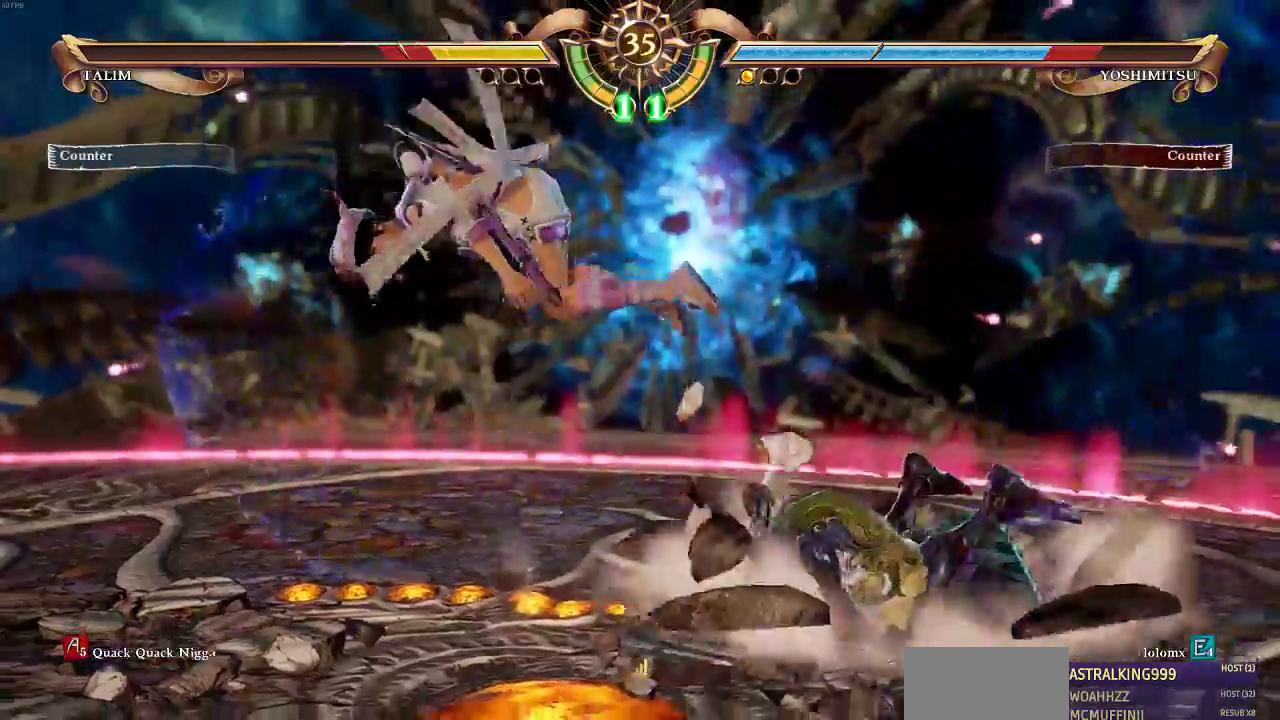
{"dt_ms": 500, "buttons": ["DPAD_RIGHT"], "events": [[33, "DPAD_UP", "down"], [333, "DPAD_UP", "up"], [367, "DPAD_RIGHT", "down"], [367, "SQUARE", "down"], [467, "SQUARE", "up"]]}
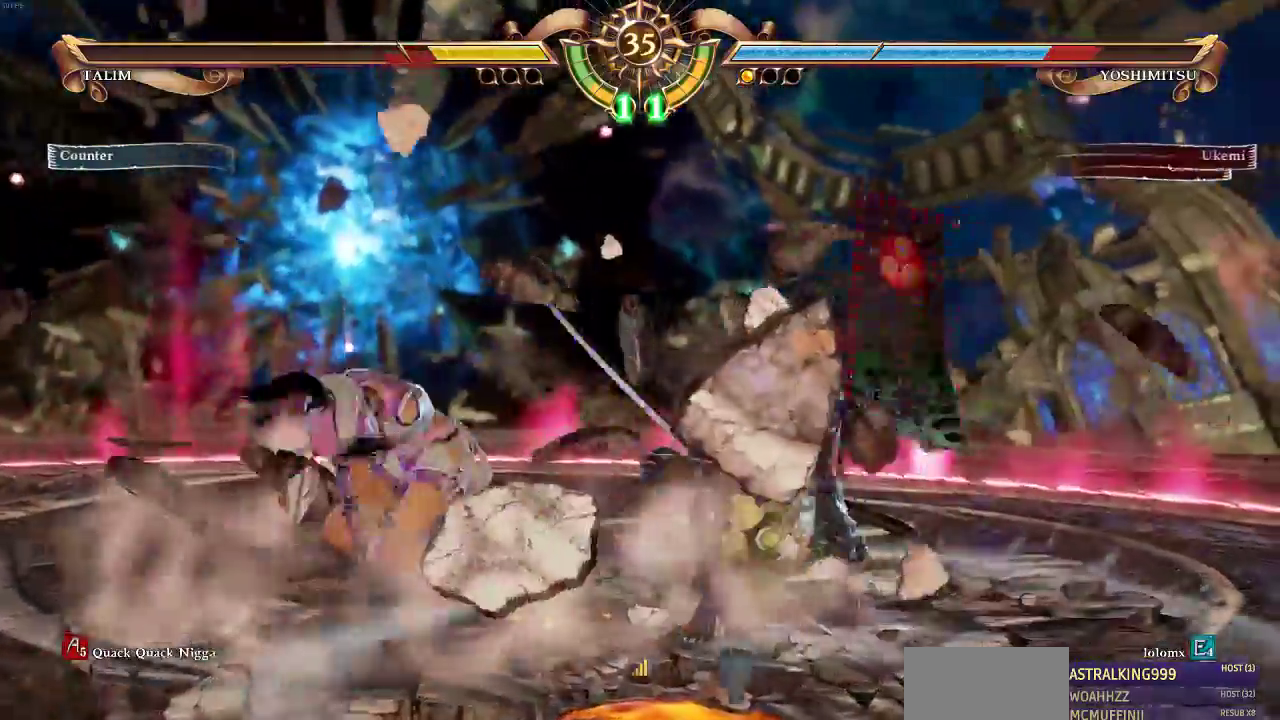
{"dt_ms": 500, "buttons": ["SQUARE"]}
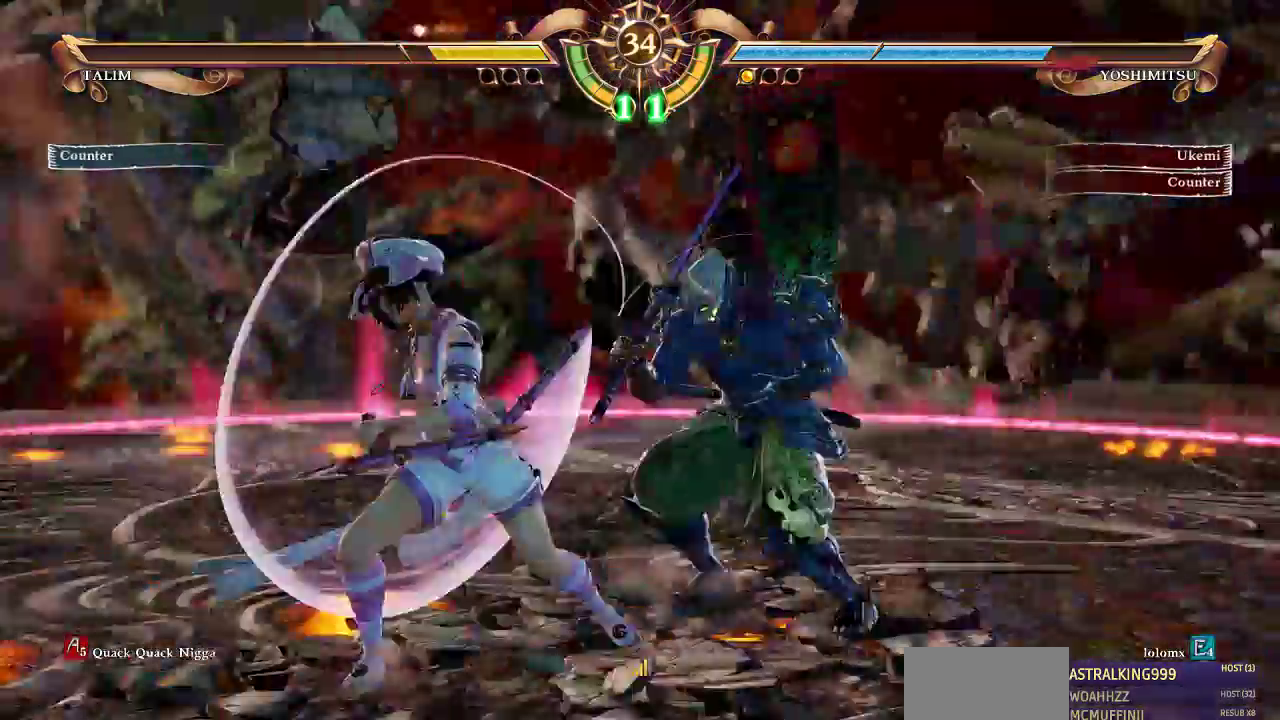
{"dt_ms": 500, "buttons": [], "events": [[33, "SQUARE", "up"]]}
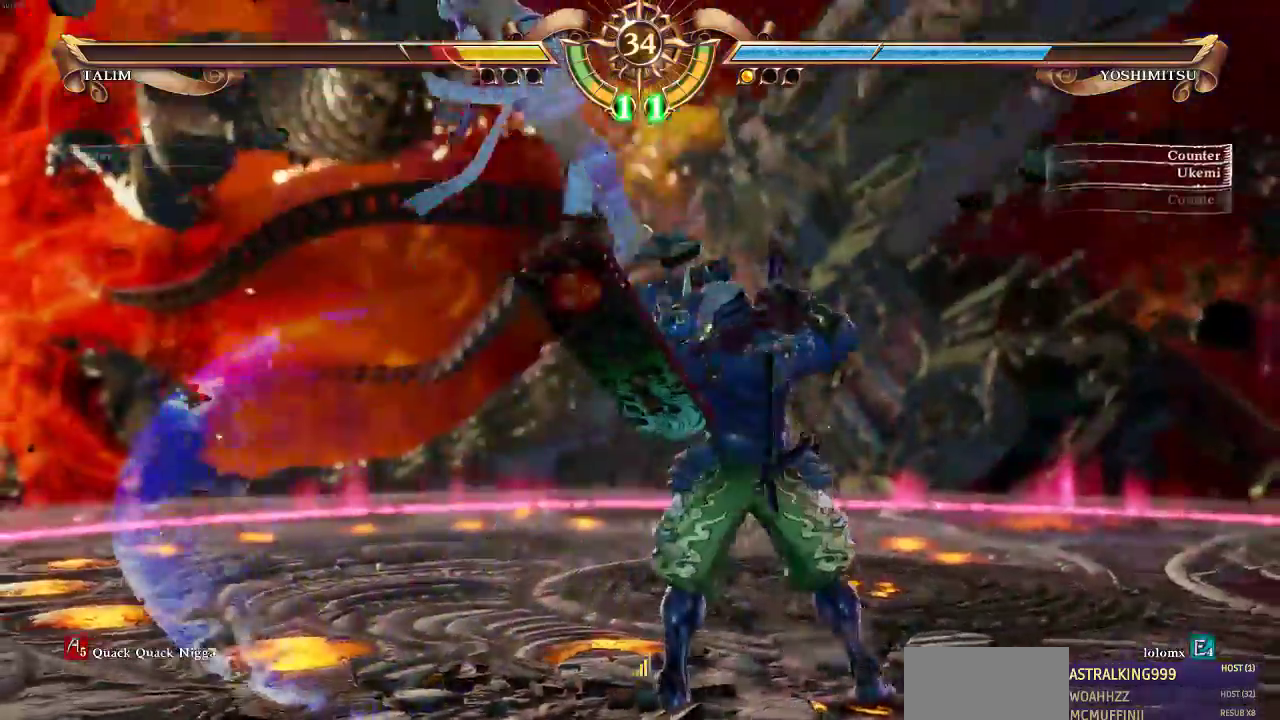
{"dt_ms": 500, "buttons": ["DPAD_DOWN", "DPAD_LEFT"], "events": [[67, "DPAD_LEFT", "down"], [167, "DPAD_DOWN", "down"]]}
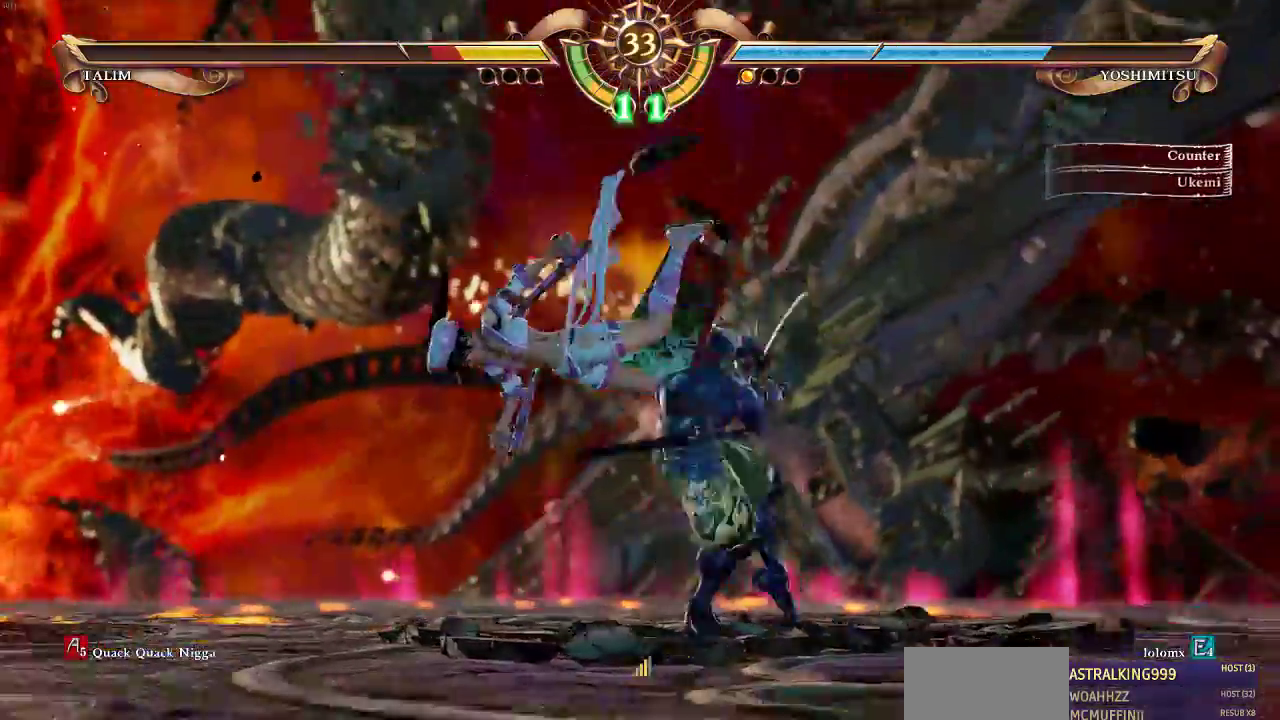
{"dt_ms": 500, "buttons": ["DPAD_DOWN", "DPAD_LEFT"], "events": []}
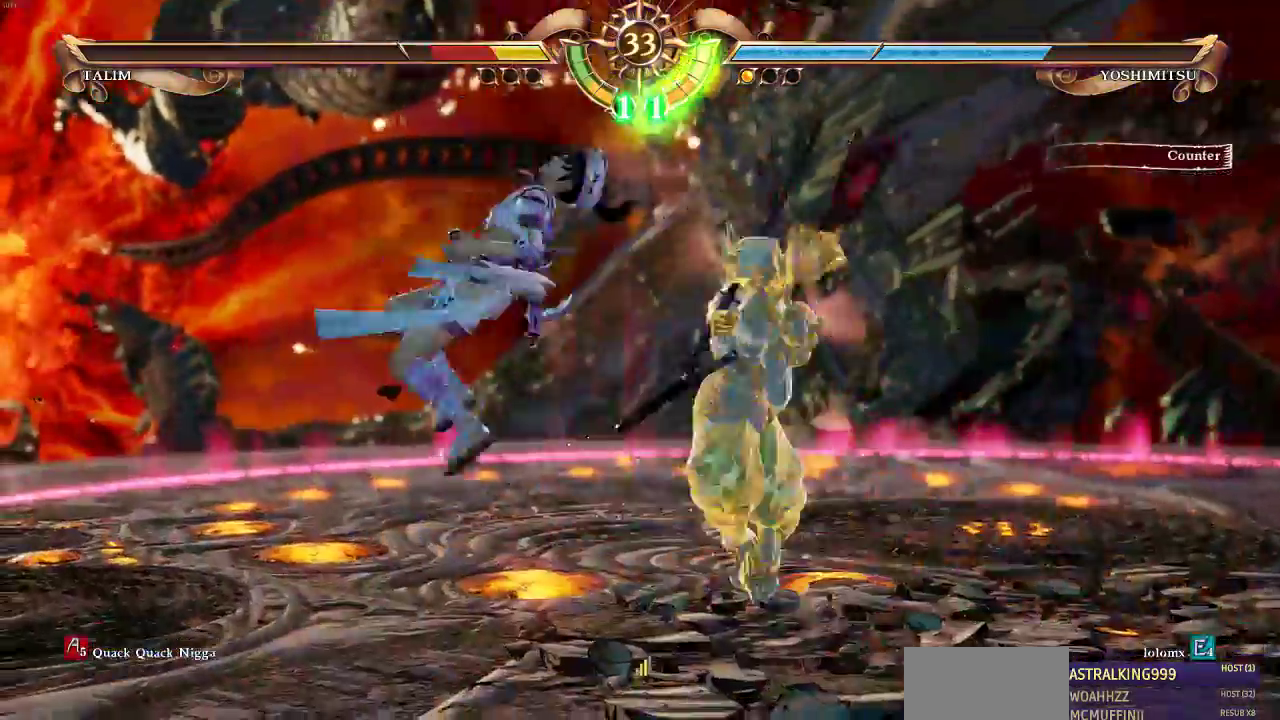
{"dt_ms": 500, "buttons": ["DPAD_UP"], "events": [[67, "DPAD_UP", "down"], [100, "DPAD_DOWN", "up"], [100, "DPAD_LEFT", "up"]]}
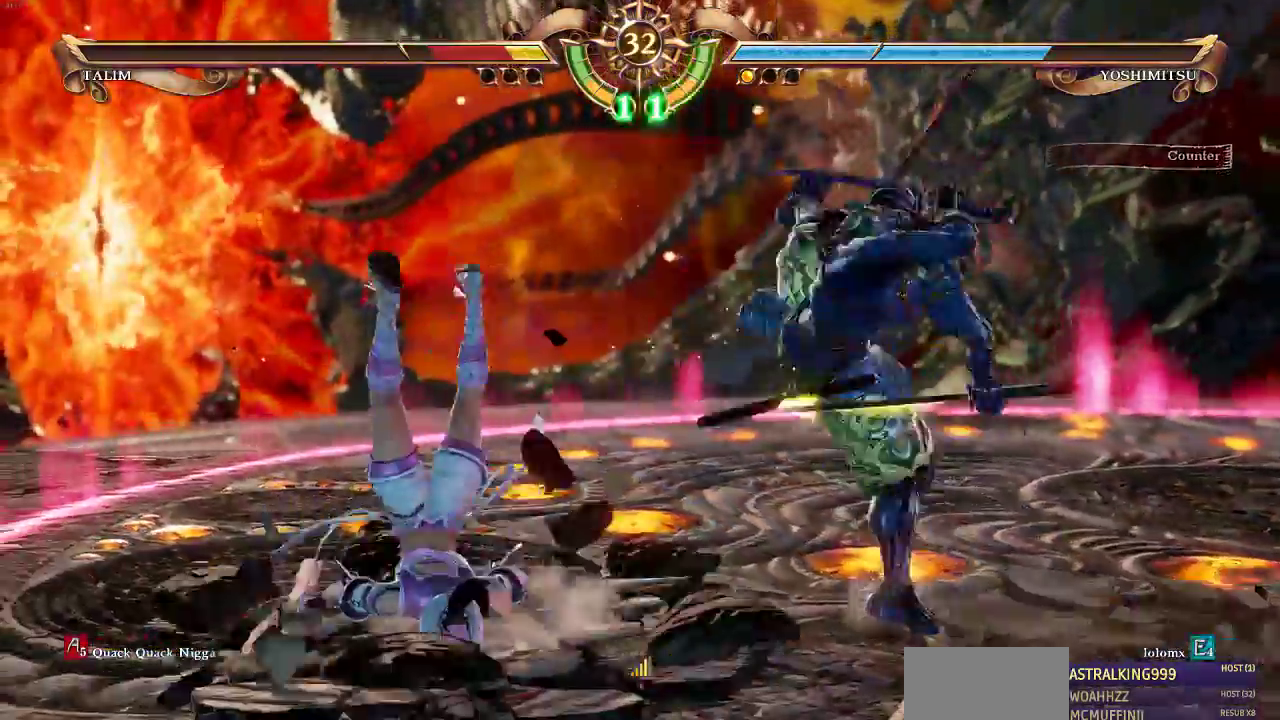
{"dt_ms": 500, "buttons": ["DPAD_UP"], "events": []}
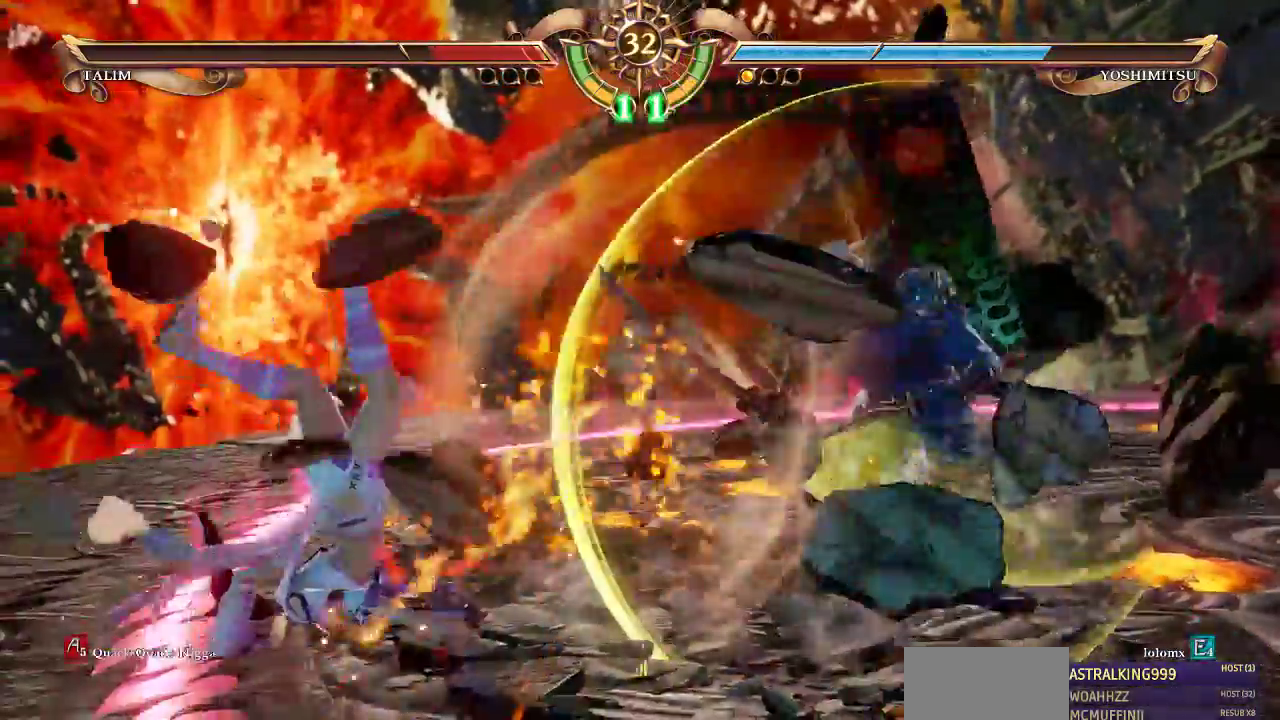
{"dt_ms": 500, "buttons": ["DPAD_UP"], "events": [[67, "DPAD_UP", "up"], [300, "DPAD_UP", "down"], [400, "DPAD_UP", "up"], [450, "DPAD_UP", "down"]]}